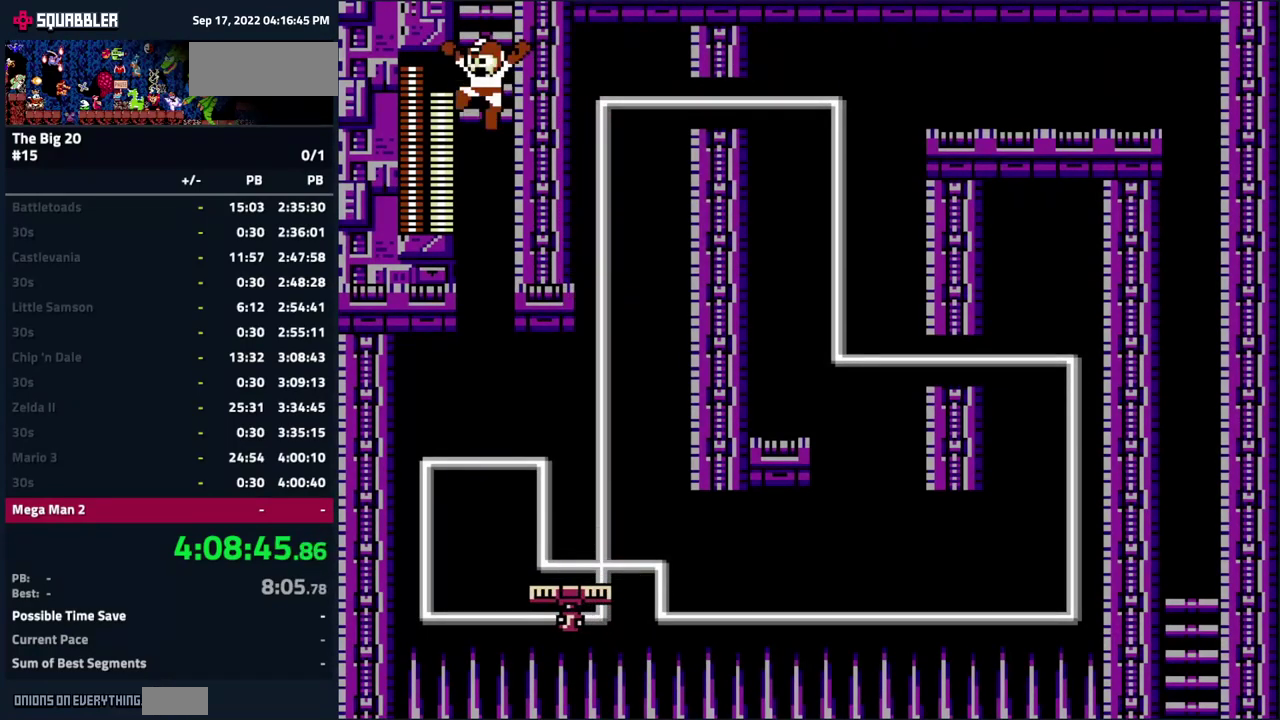
Gameplay with a controller (Nintendo layout); each line is a JSON object with the inputs held at the frame after it. "events" lists button and stick changes between this image and that frame as [ms after this image, input, new state], when the widget could be followed in between. Not read: L3 R3.
{"buttons": [], "events": [[84, "A", "up"], [167, "DPAD_RIGHT", "up"], [234, "DPAD_RIGHT", "down"], [284, "DPAD_RIGHT", "up"]]}
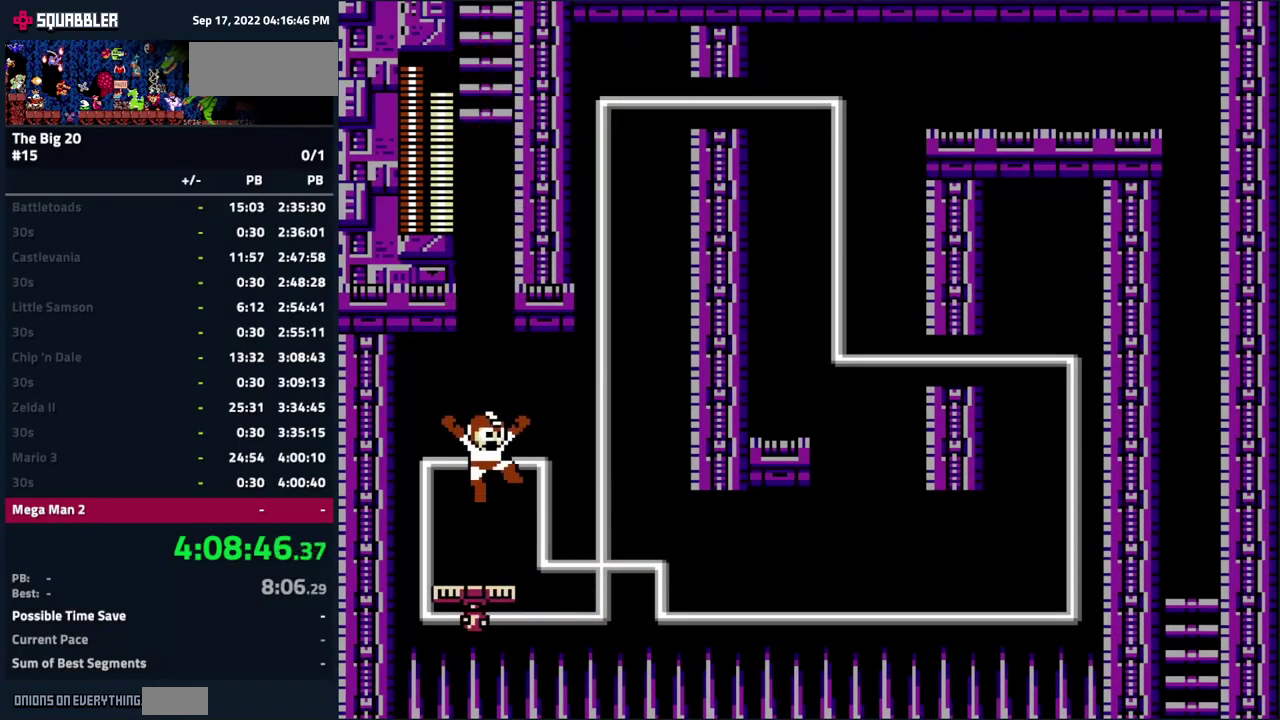
{"buttons": [], "events": []}
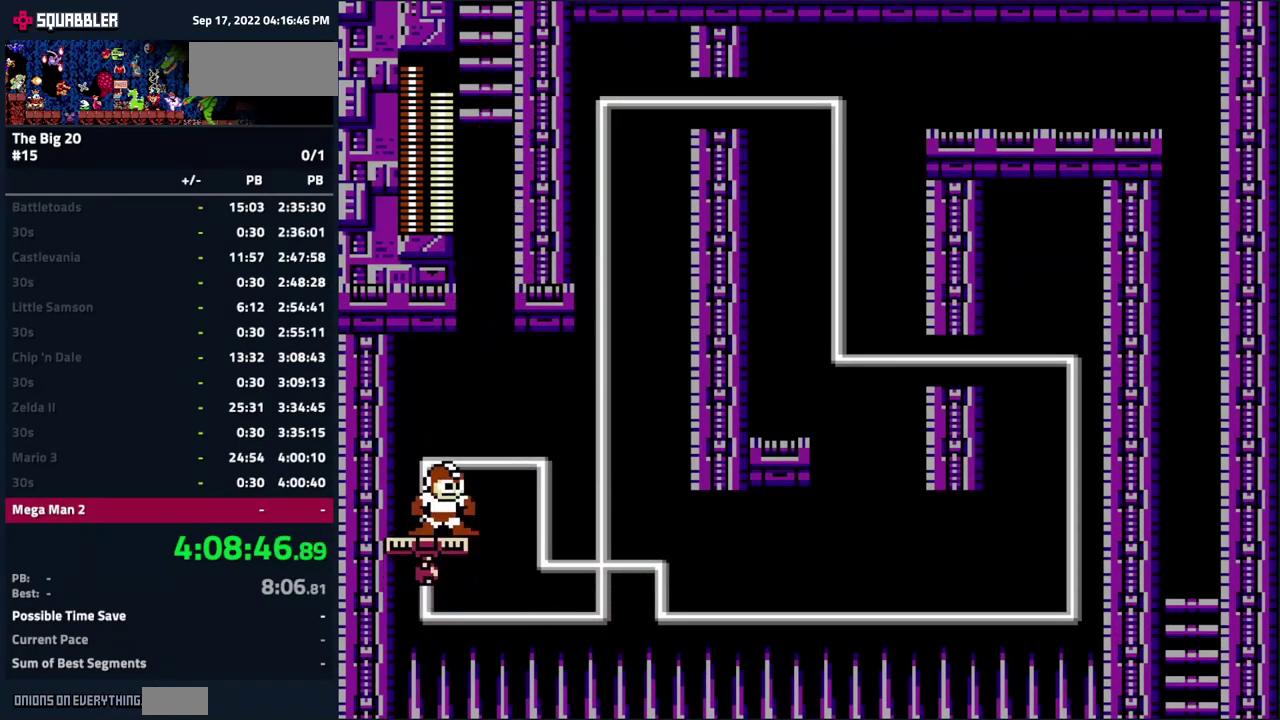
{"buttons": [], "events": []}
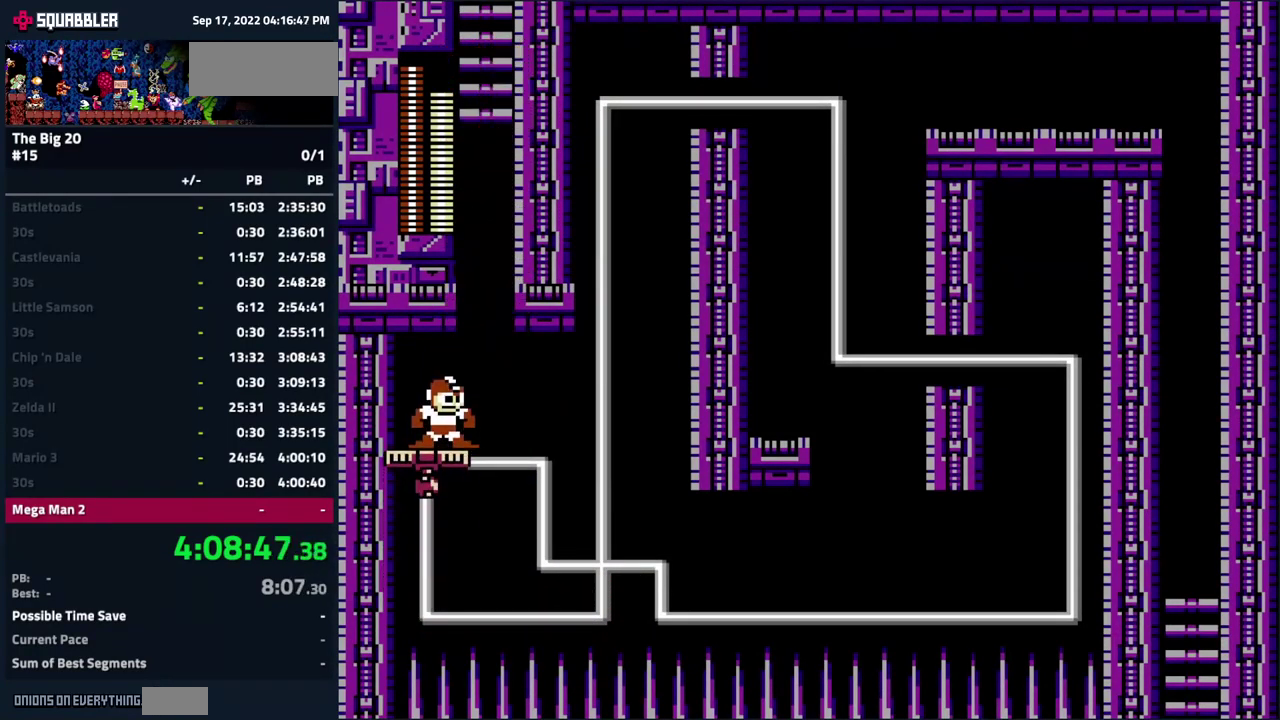
{"buttons": [], "events": []}
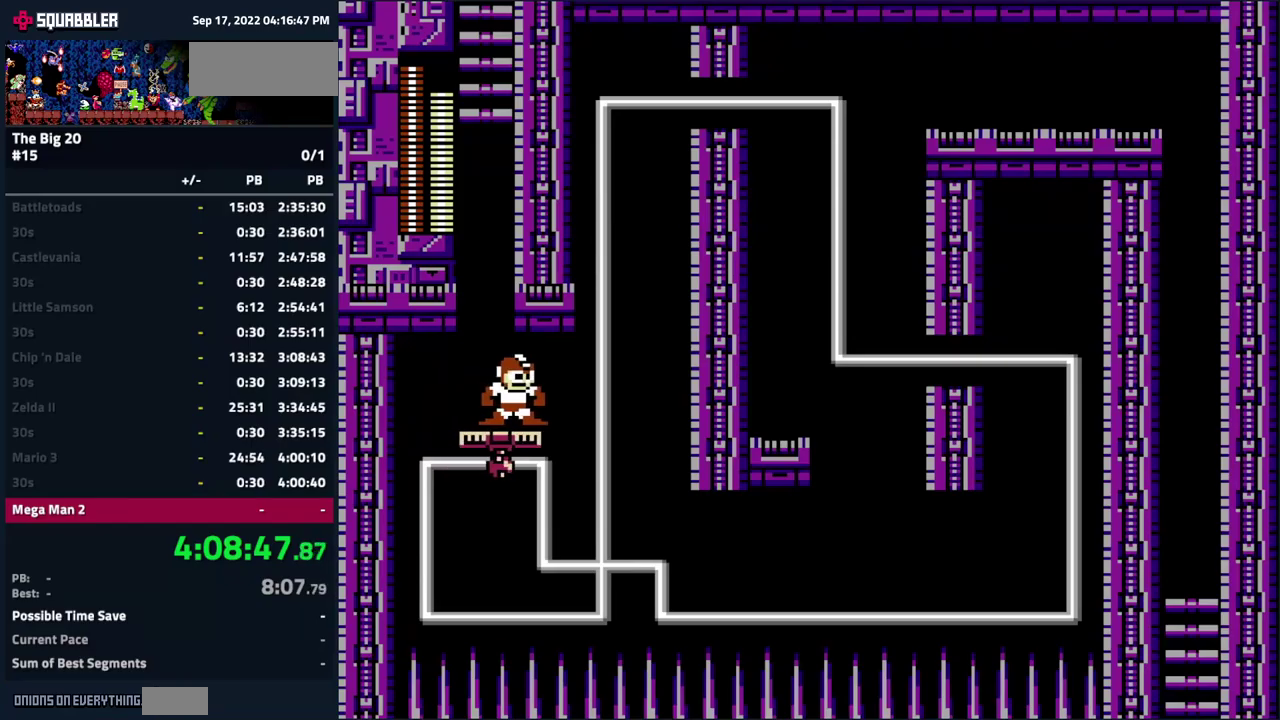
{"buttons": [], "events": []}
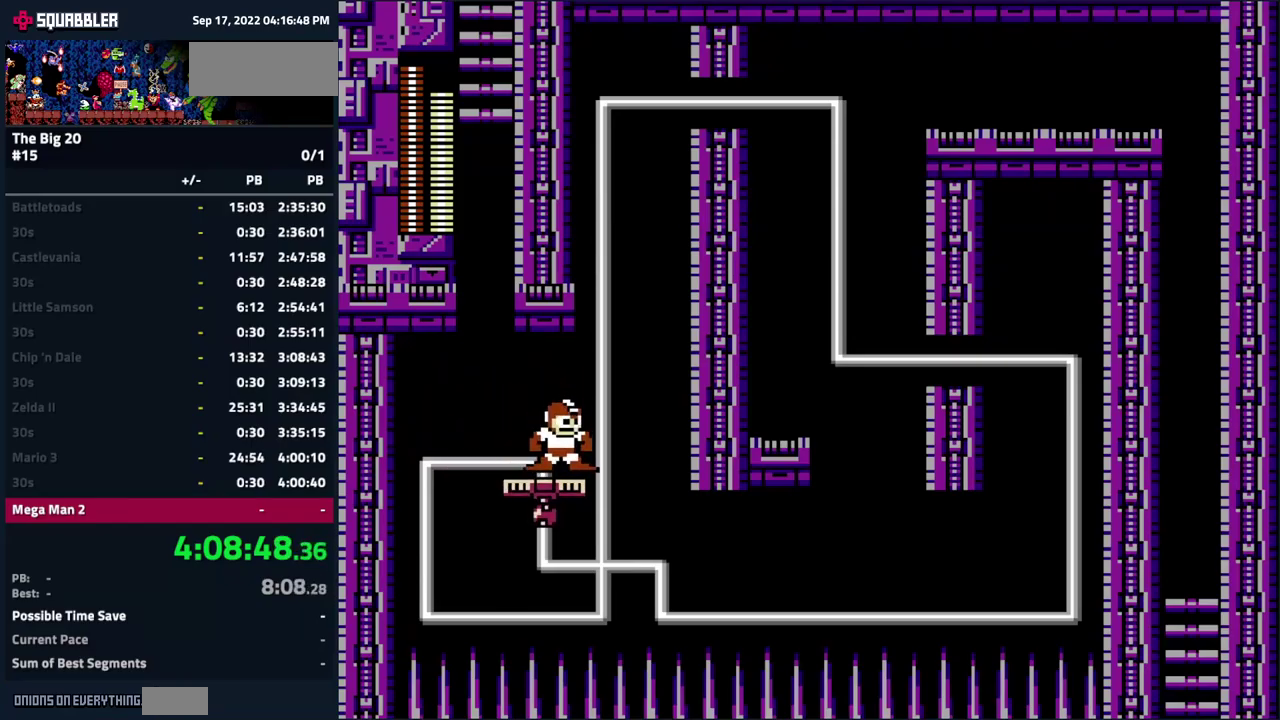
{"buttons": [], "events": []}
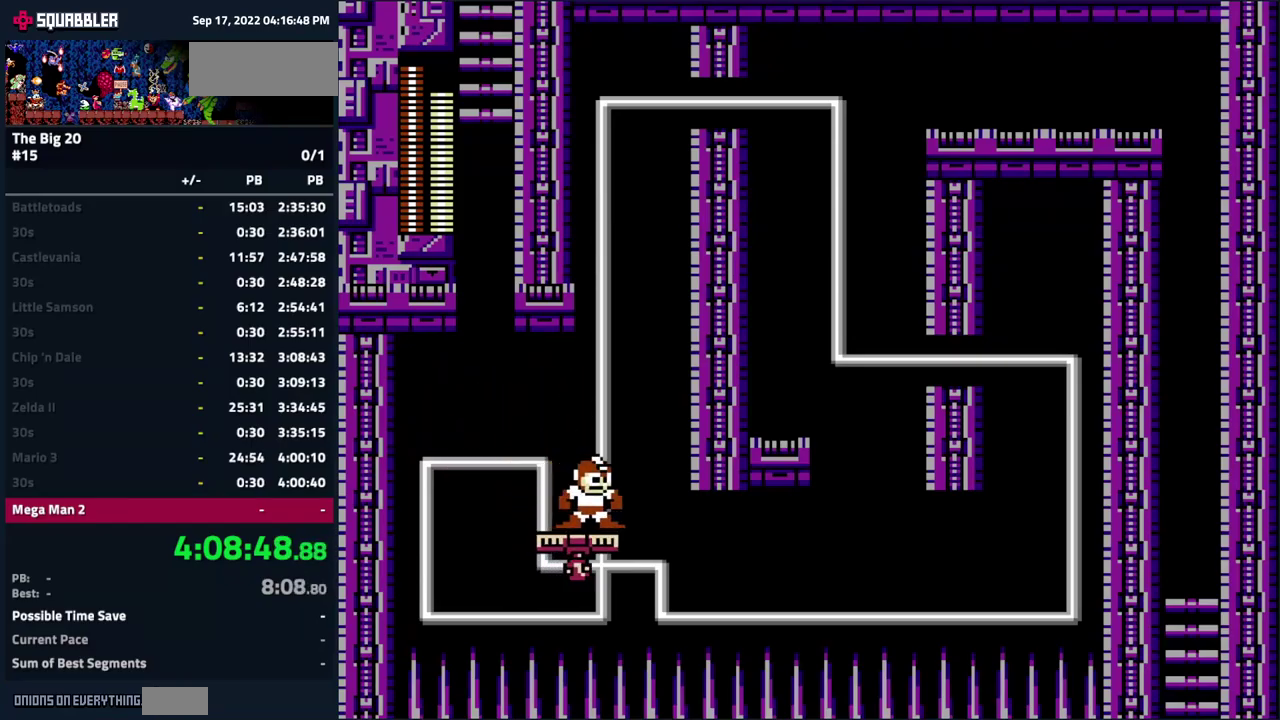
{"buttons": ["B"], "events": [[366, "A", "down"], [450, "A", "up"], [450, "B", "down"]]}
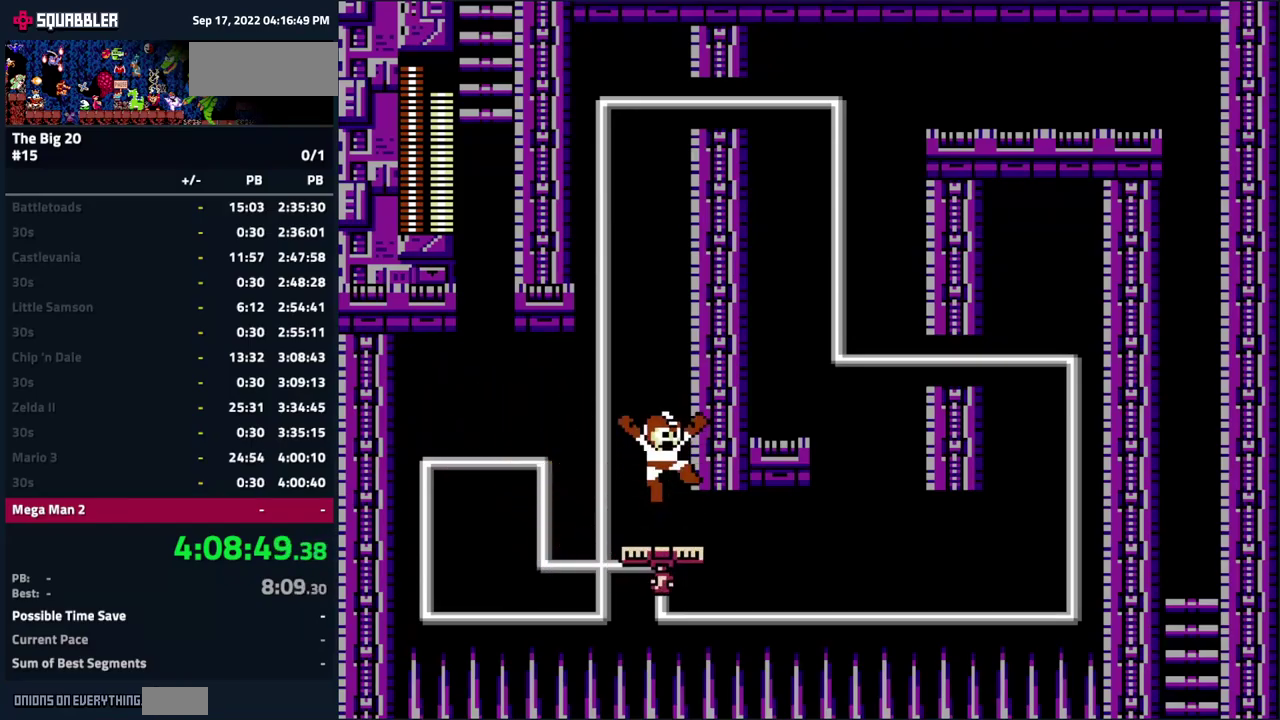
{"buttons": ["DPAD_RIGHT"], "events": [[33, "B", "up"], [483, "DPAD_RIGHT", "down"]]}
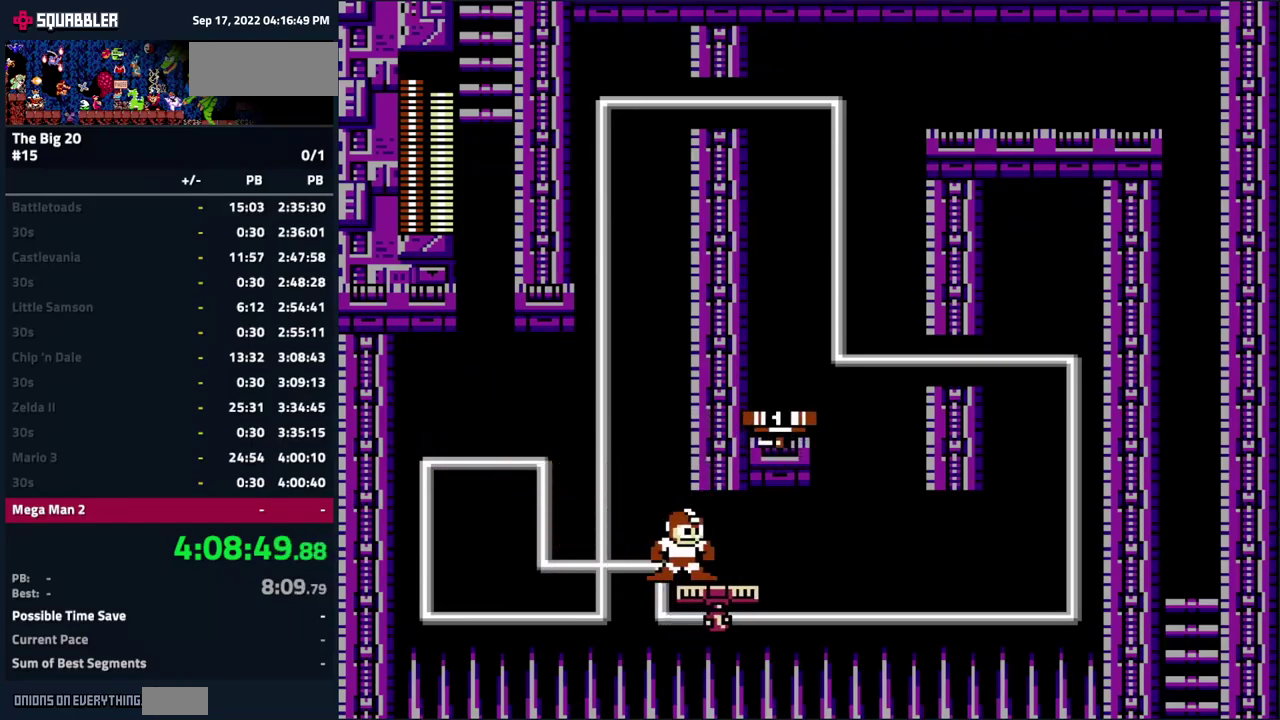
{"buttons": [], "events": [[133, "DPAD_RIGHT", "up"]]}
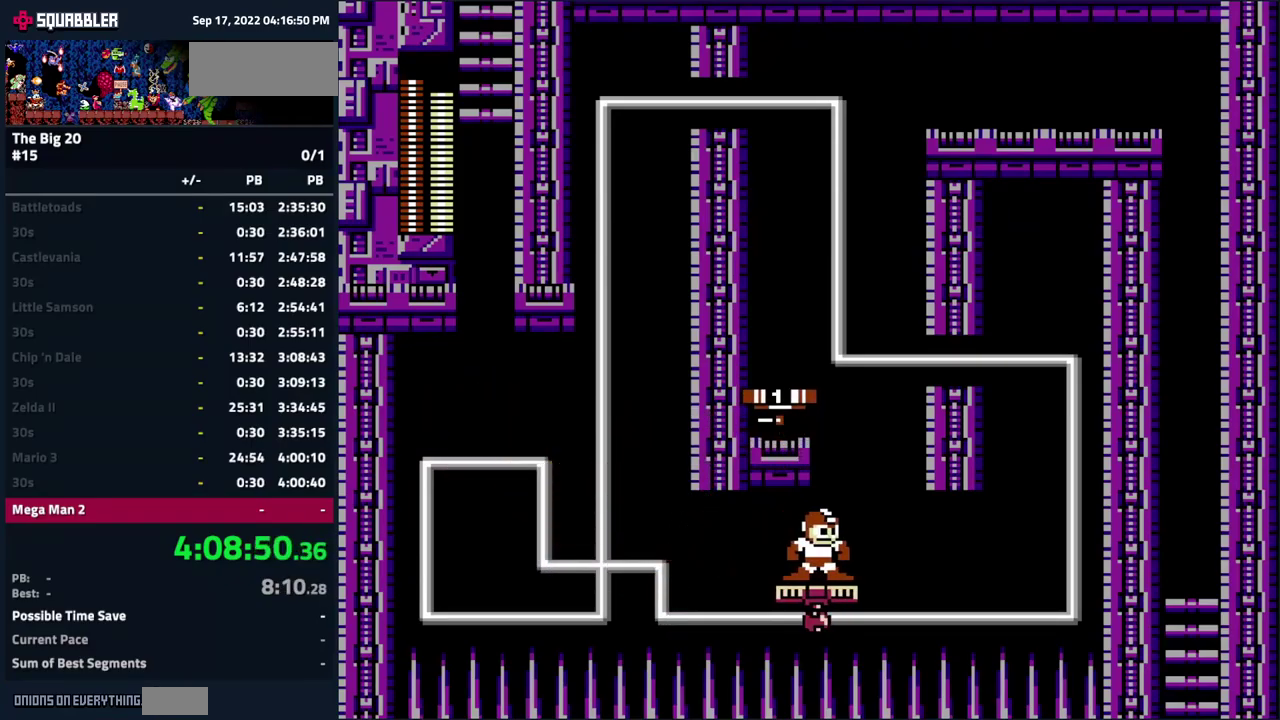
{"buttons": ["A", "DPAD_LEFT"], "events": [[183, "A", "down"], [250, "DPAD_LEFT", "down"]]}
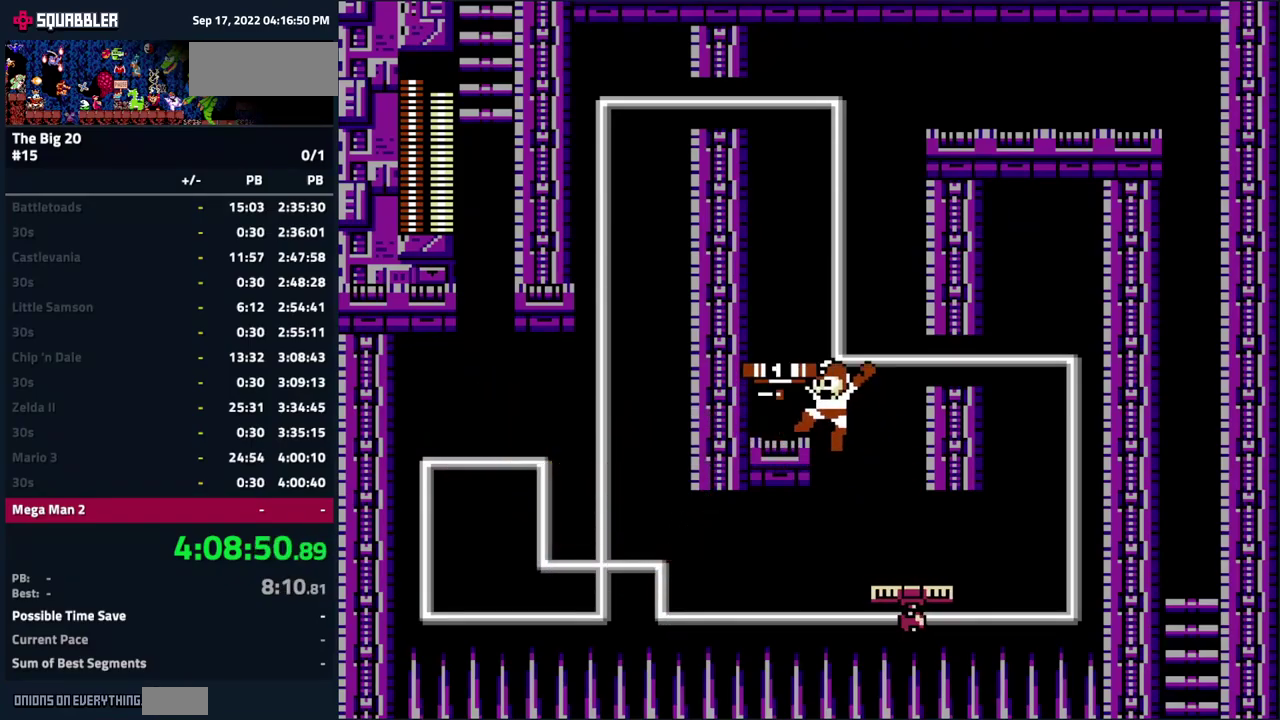
{"buttons": ["A"], "events": [[50, "A", "up"], [66, "DPAD_LEFT", "up"], [250, "A", "down"]]}
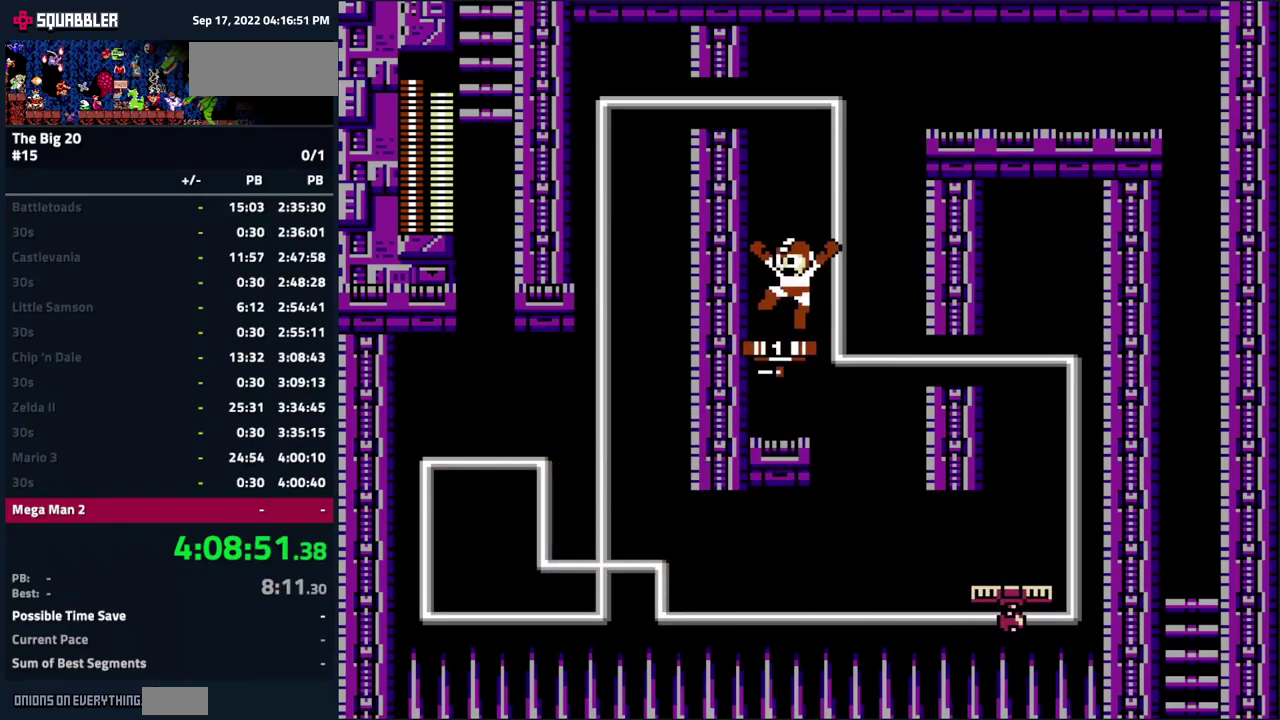
{"buttons": [], "events": [[50, "A", "up"]]}
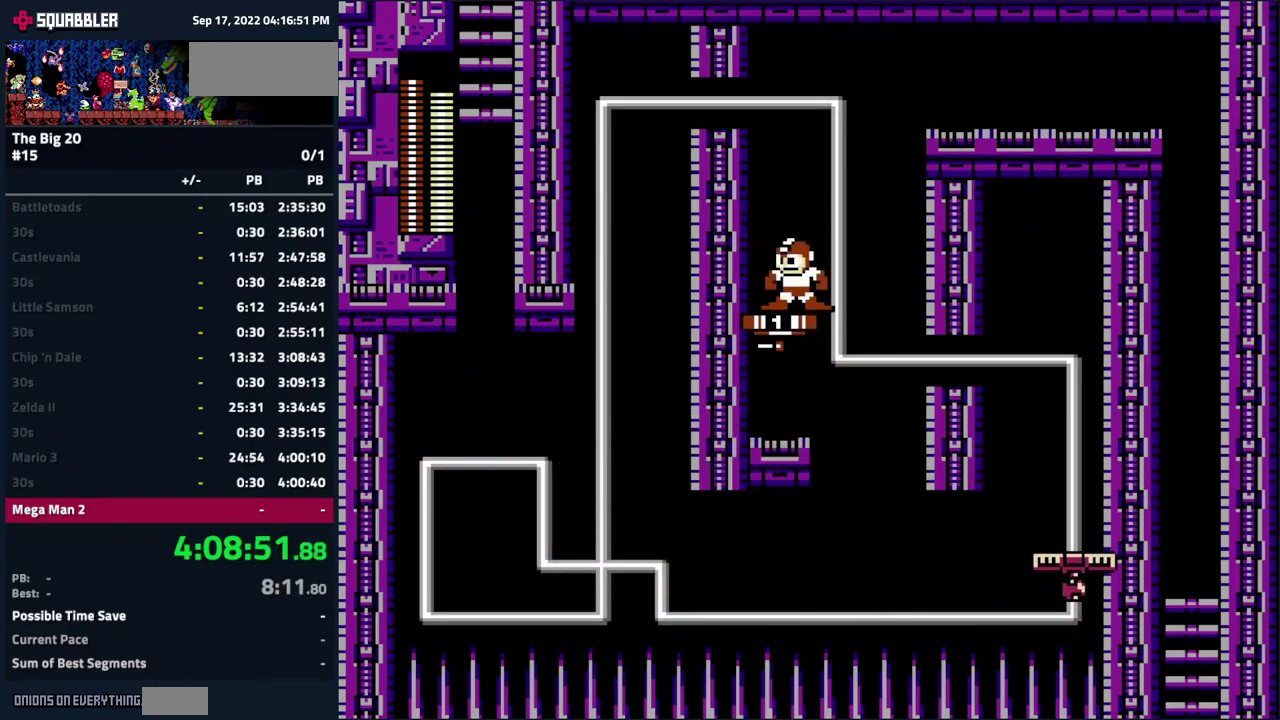
{"buttons": ["A", "DPAD_RIGHT"], "events": [[316, "DPAD_RIGHT", "down"], [383, "A", "down"]]}
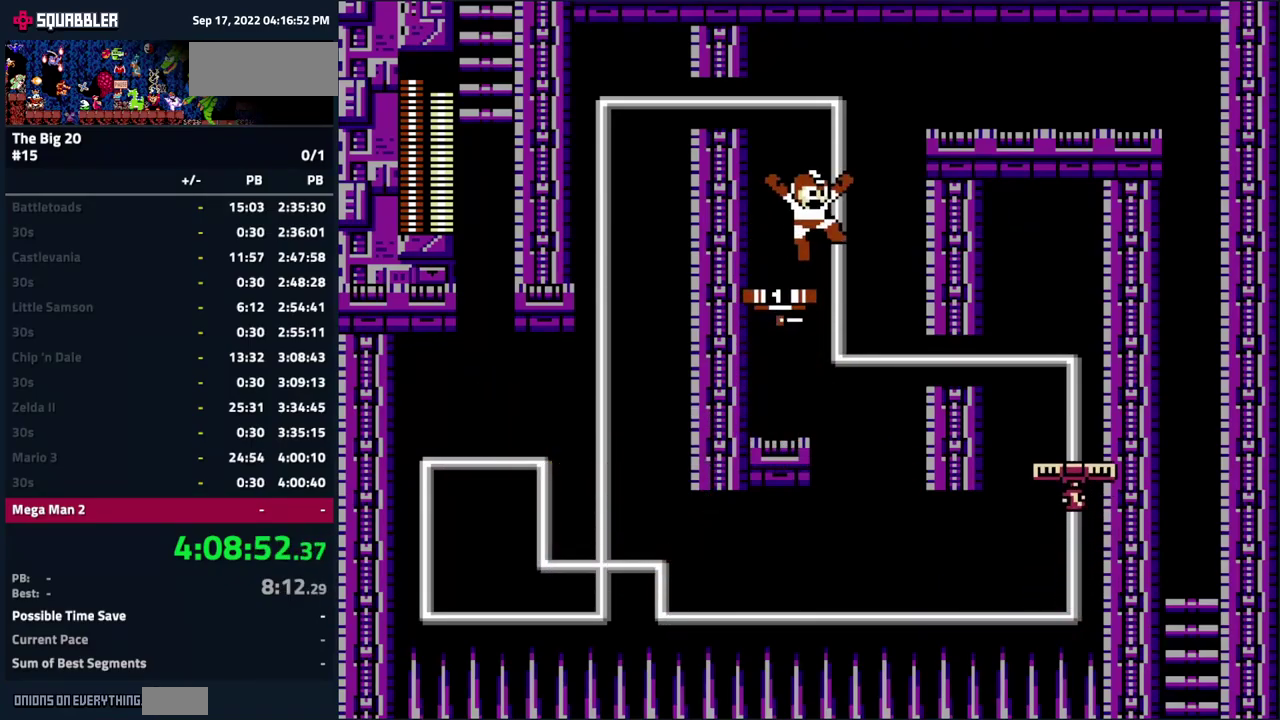
{"buttons": ["A", "DPAD_RIGHT"], "events": []}
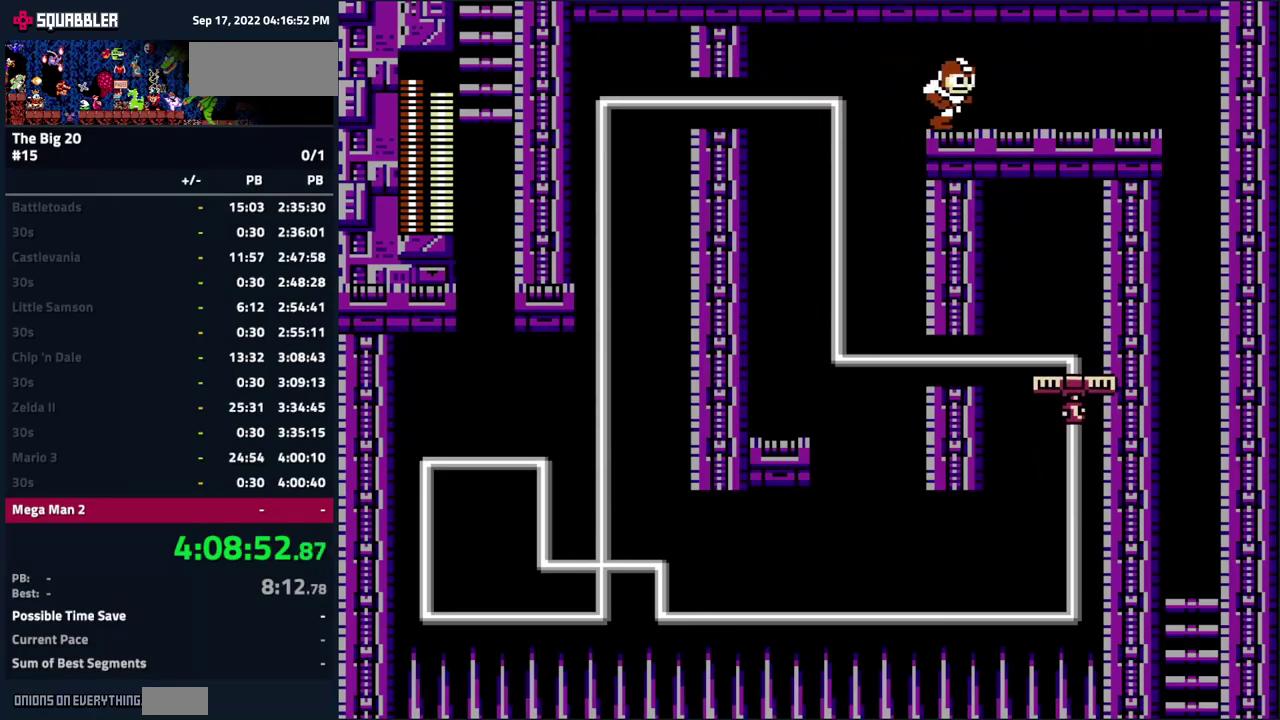
{"buttons": ["DPAD_RIGHT"], "events": [[17, "A", "up"]]}
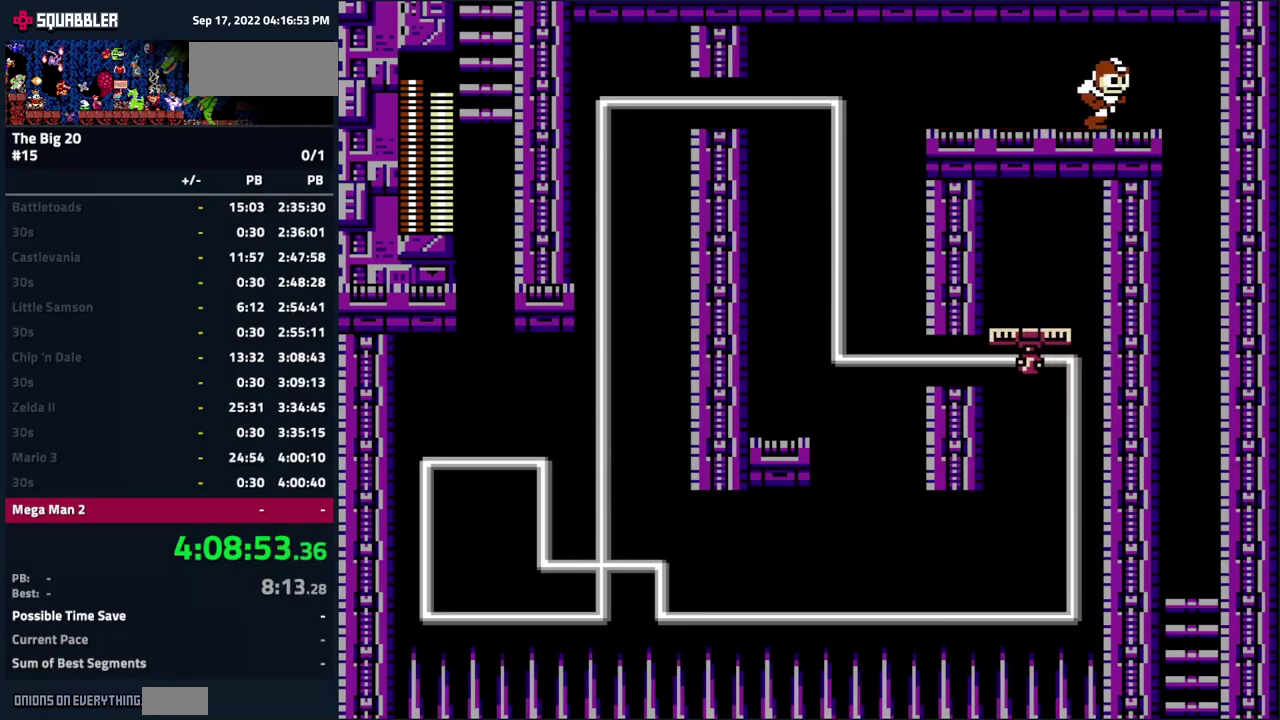
{"buttons": [], "events": [[283, "DPAD_RIGHT", "up"]]}
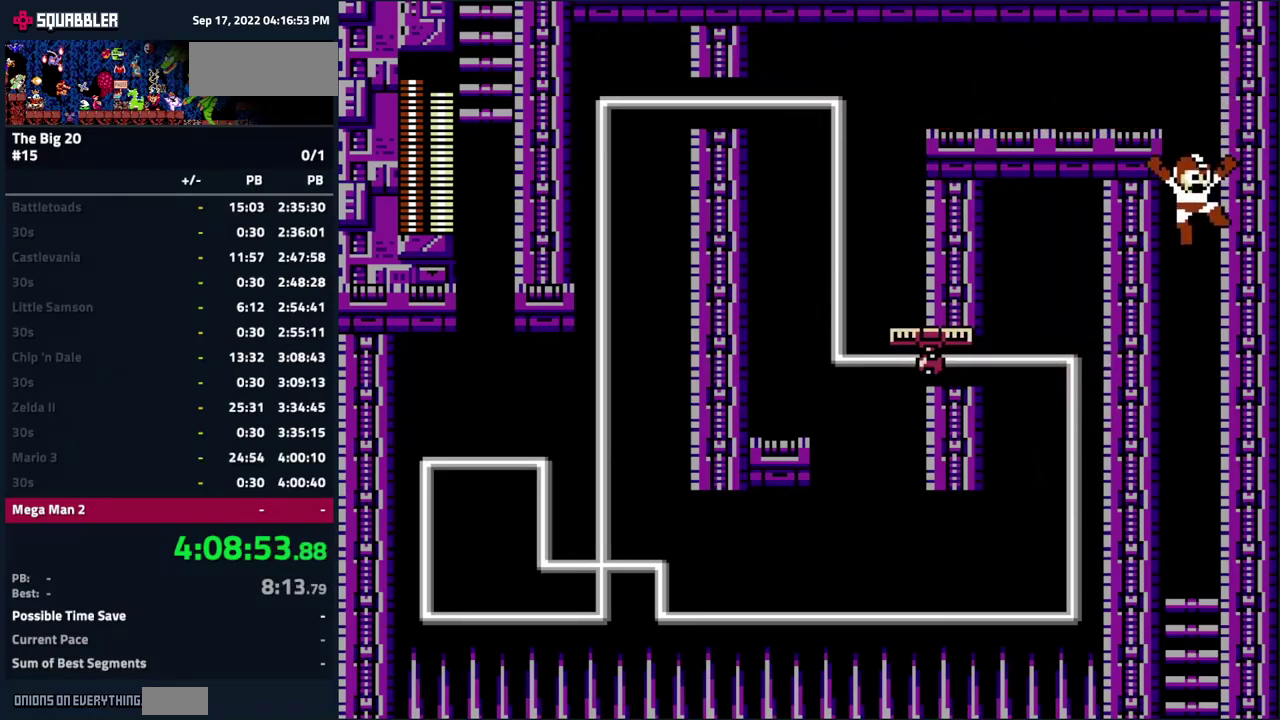
{"buttons": ["A", "DPAD_RIGHT"], "events": [[267, "DPAD_DOWN", "down"], [417, "DPAD_RIGHT", "down"], [433, "A", "down"], [433, "DPAD_DOWN", "up"]]}
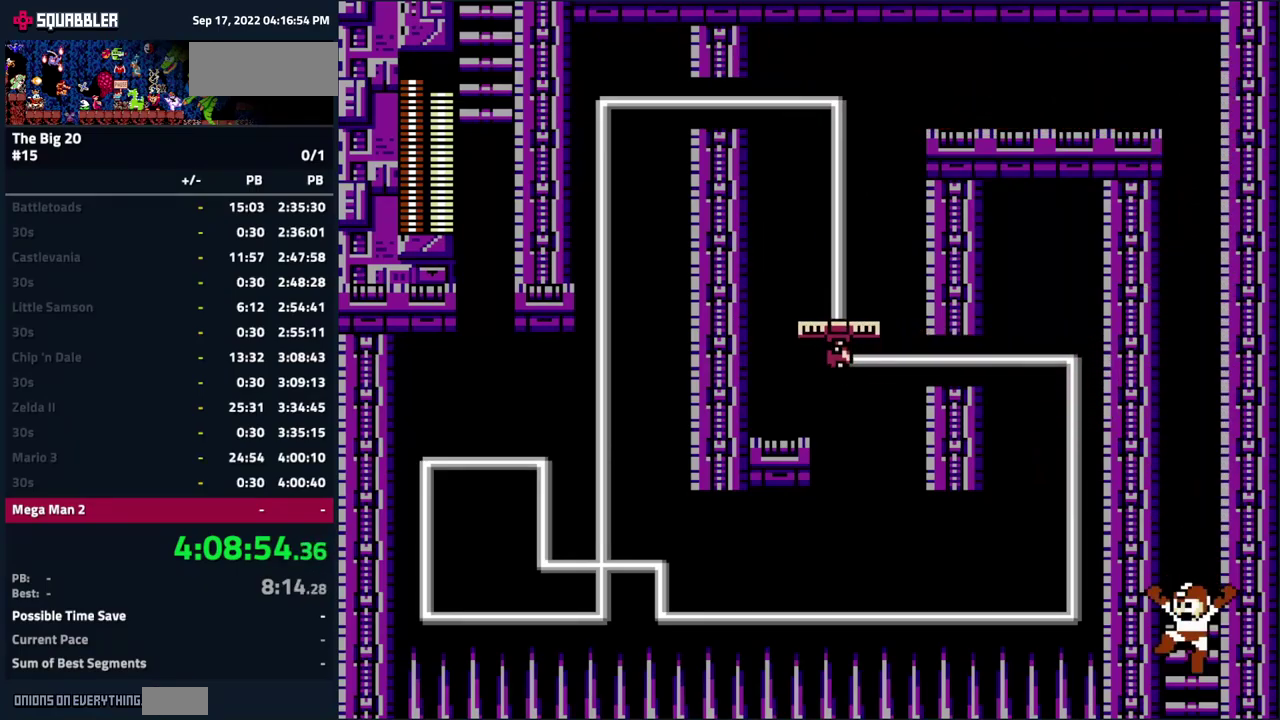
{"buttons": [], "events": [[50, "A", "up"], [83, "DPAD_RIGHT", "up"]]}
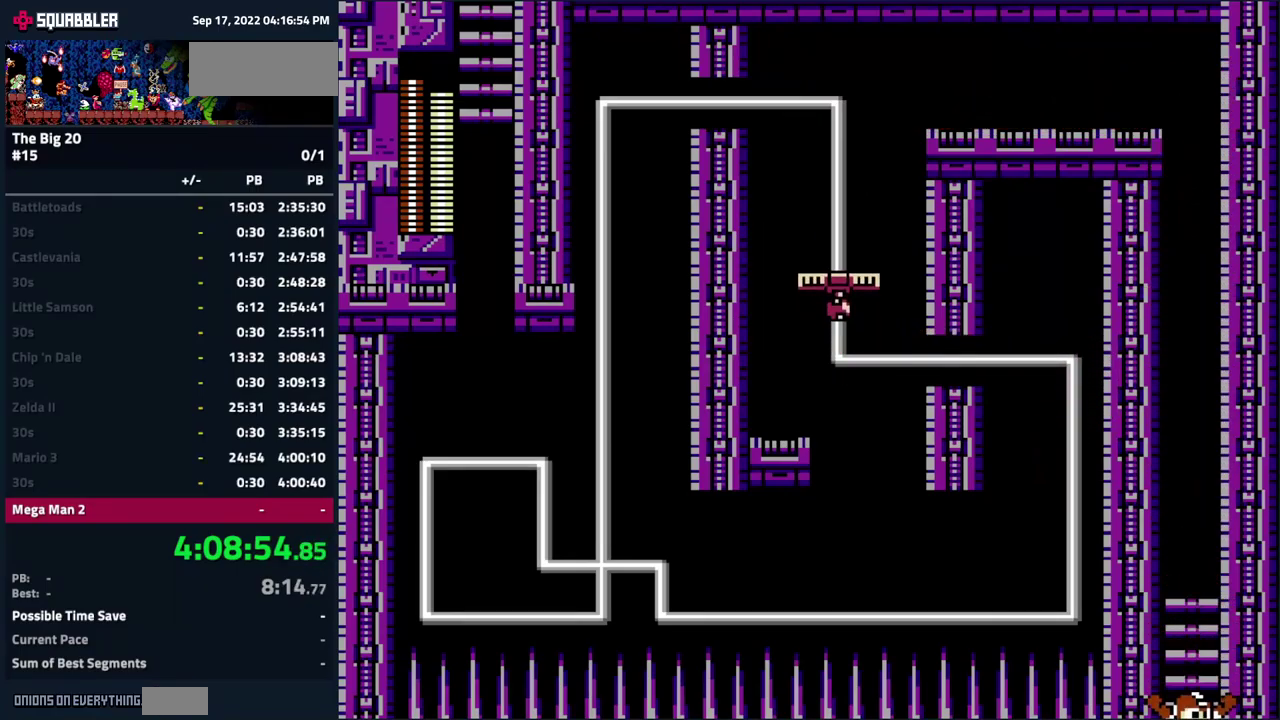
{"buttons": ["DPAD_RIGHT"], "events": [[433, "DPAD_RIGHT", "down"]]}
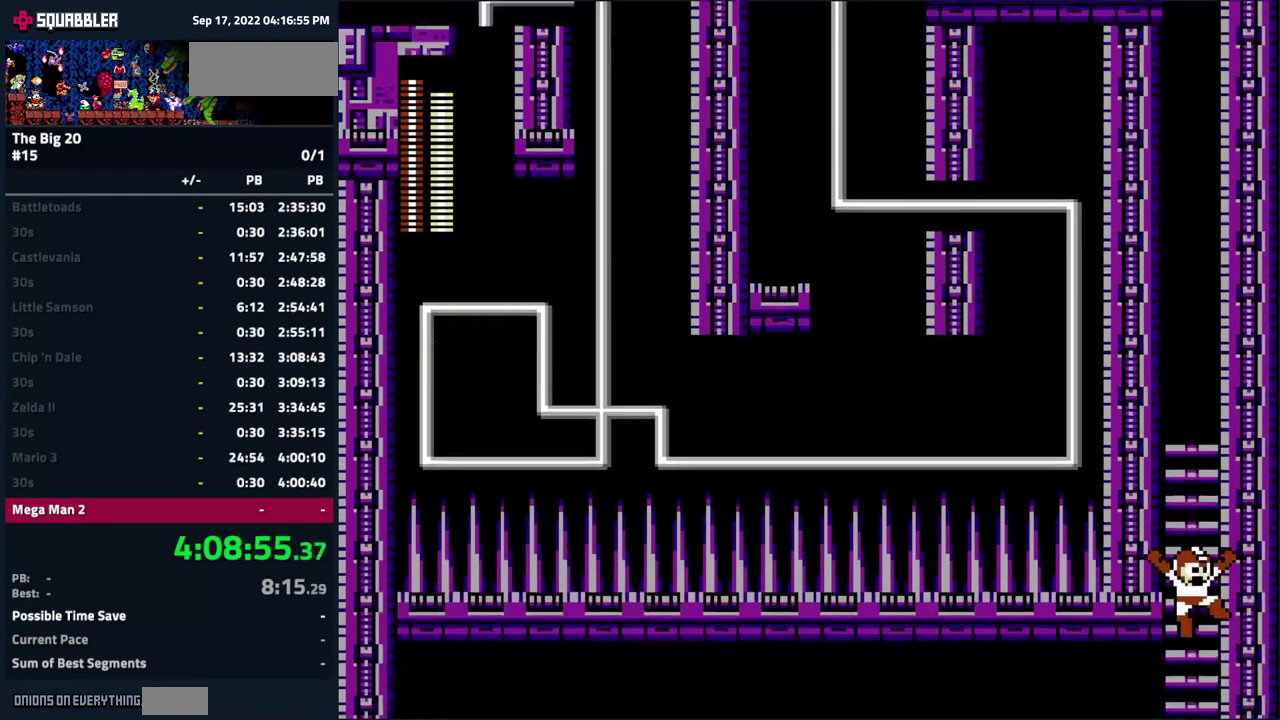
{"buttons": ["DPAD_RIGHT"], "events": []}
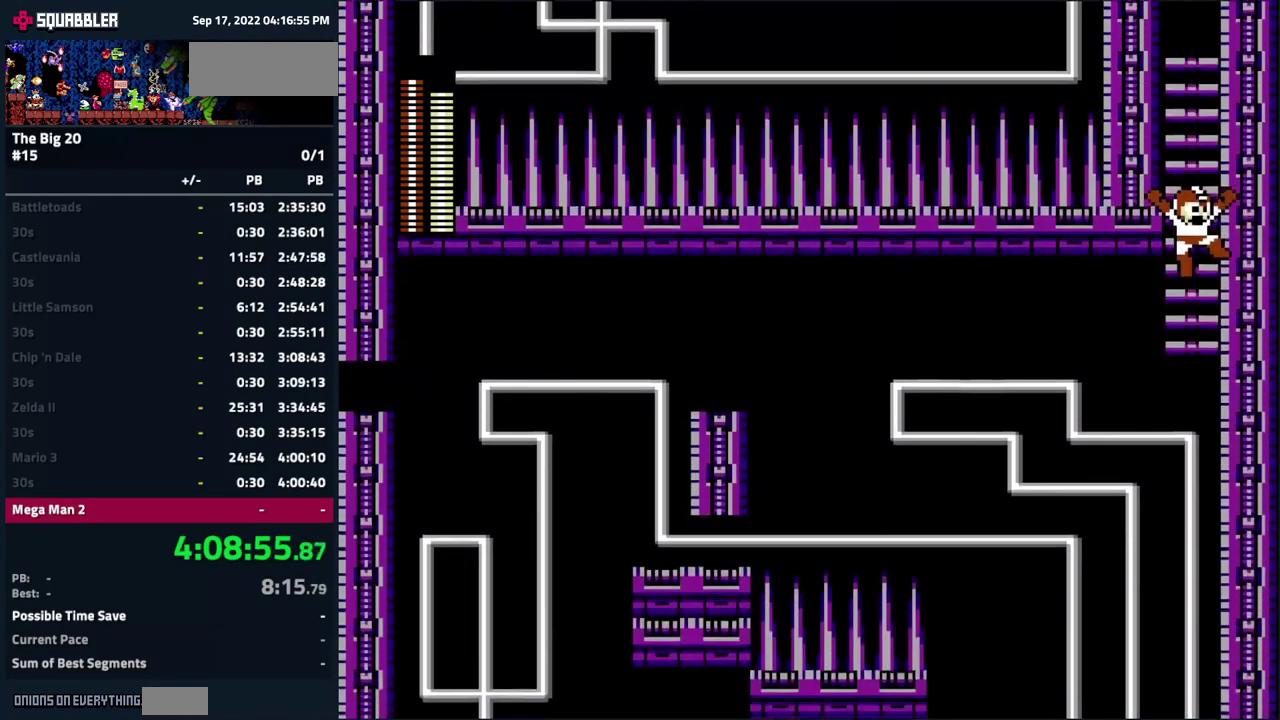
{"buttons": ["DPAD_RIGHT"], "events": []}
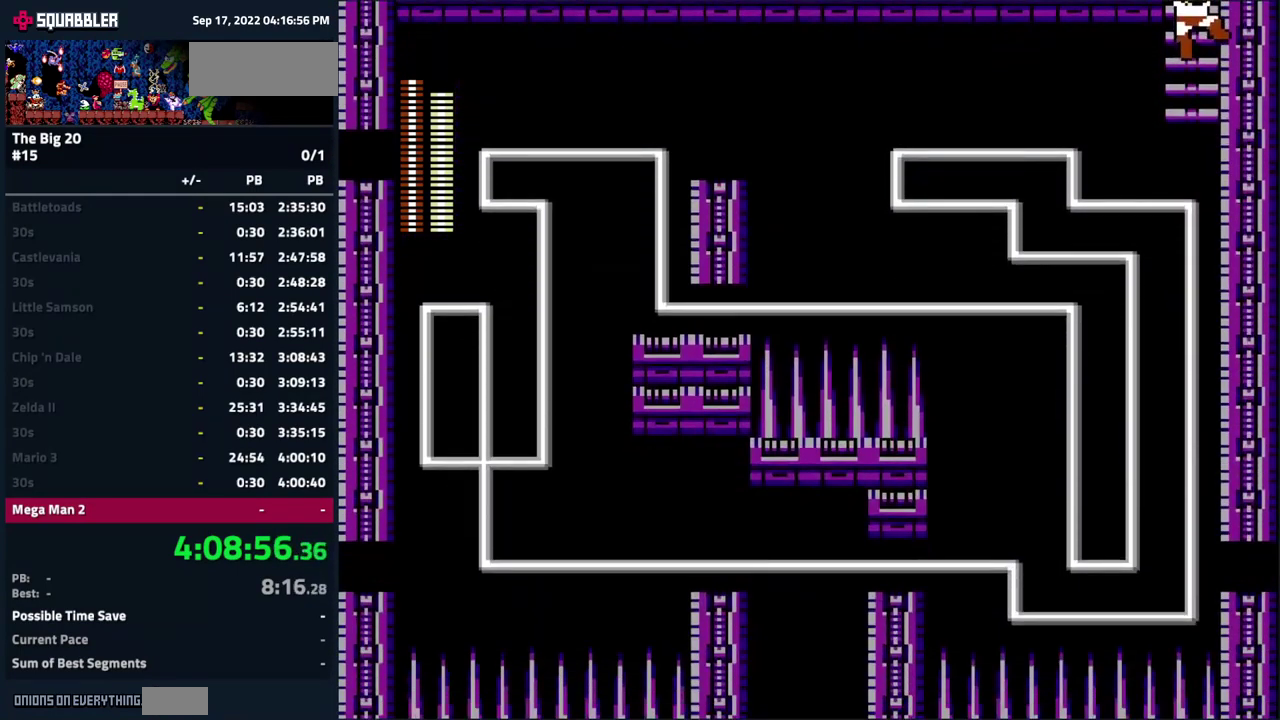
{"buttons": ["DPAD_RIGHT"], "events": []}
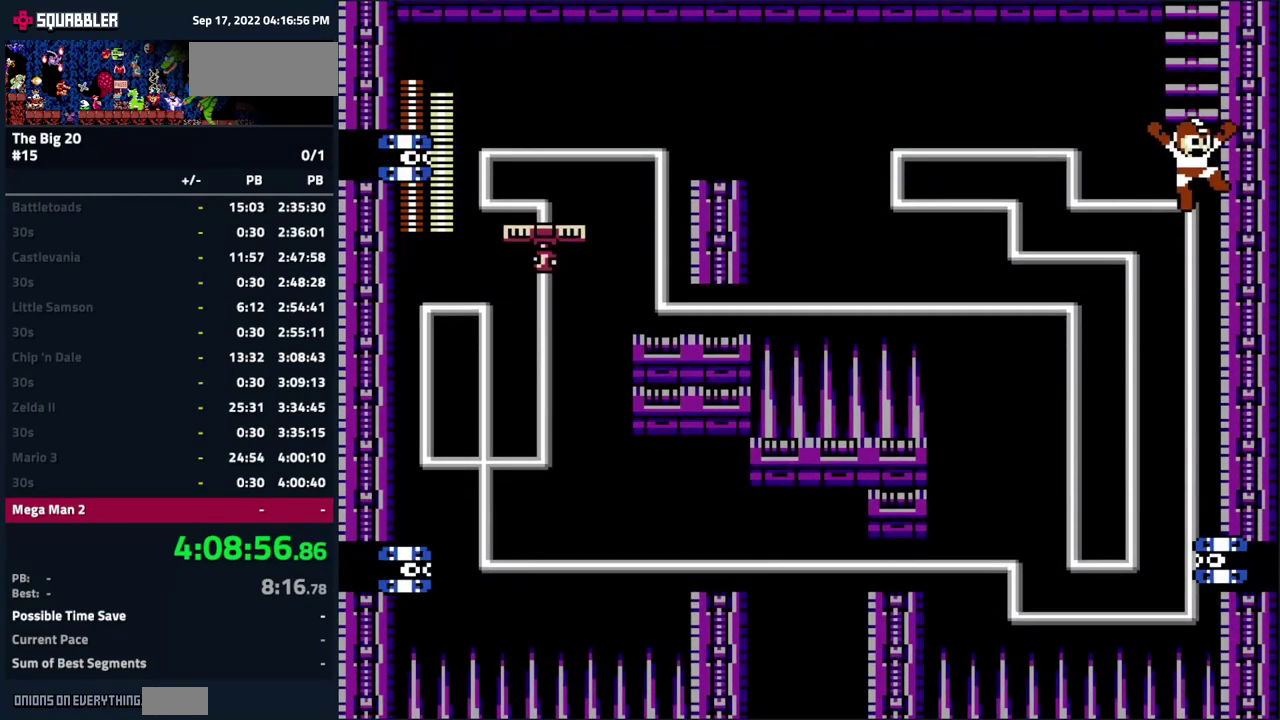
{"buttons": ["DPAD_RIGHT"], "events": []}
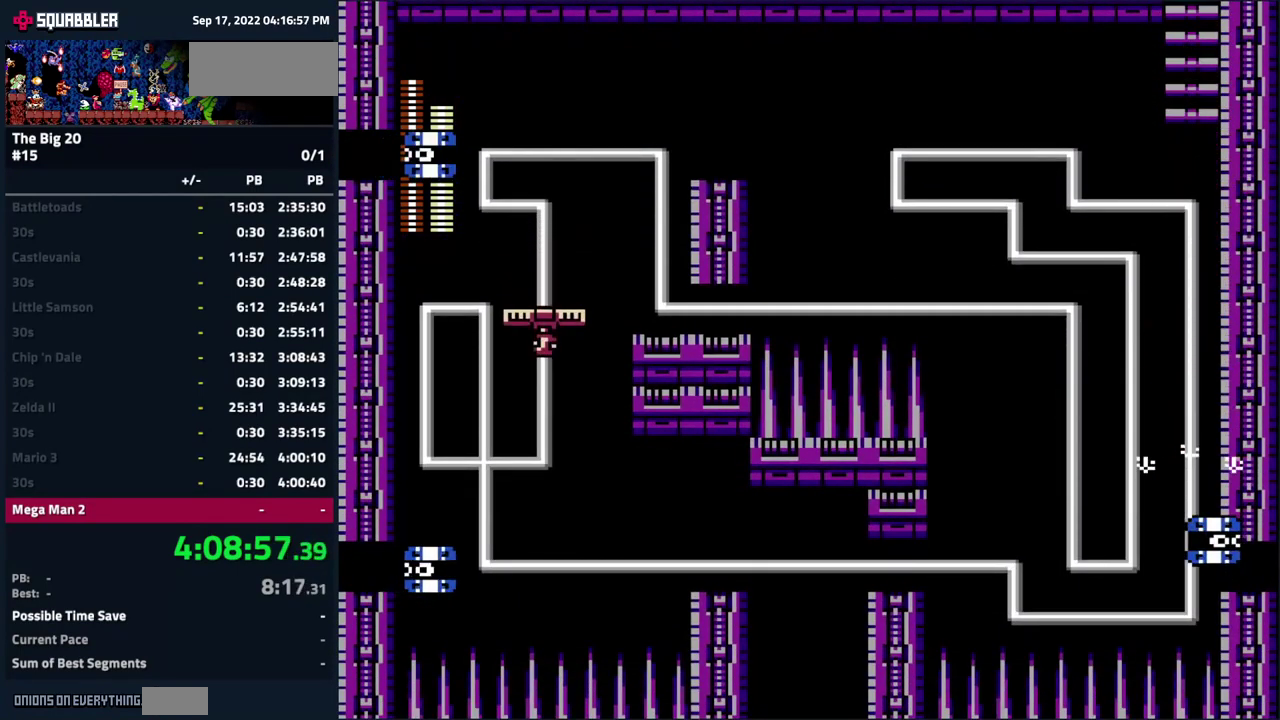
{"buttons": ["A"], "events": [[267, "DPAD_RIGHT", "up"], [333, "DPAD_LEFT", "down"], [433, "DPAD_LEFT", "up"], [499, "A", "down"]]}
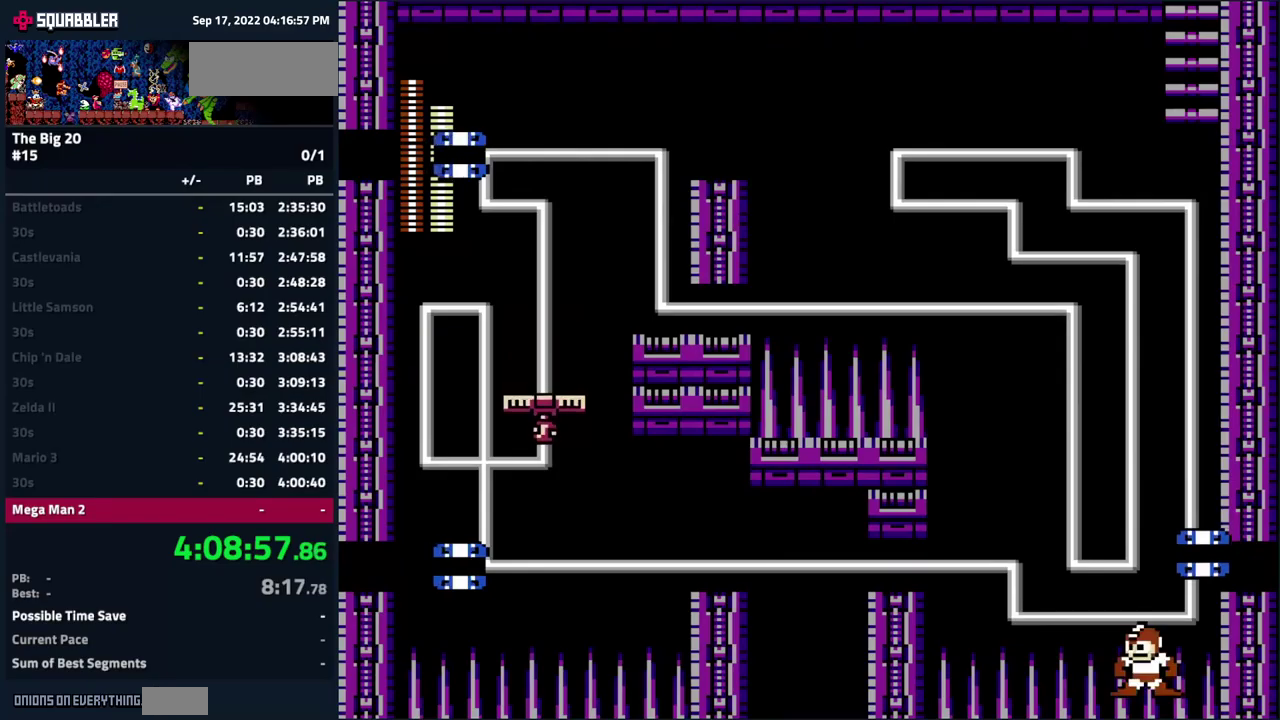
{"buttons": ["DPAD_LEFT"], "events": [[50, "B", "down"], [134, "A", "up"], [150, "B", "up"], [350, "DPAD_LEFT", "down"]]}
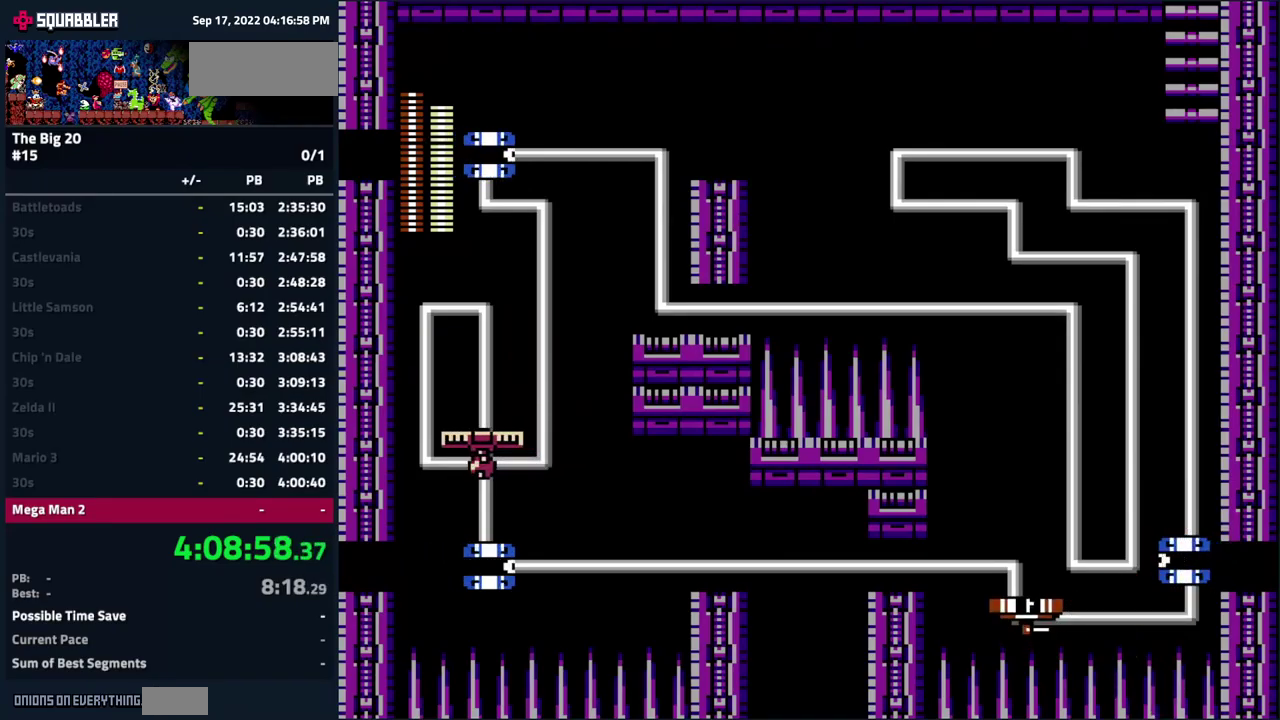
{"buttons": [], "events": [[34, "A", "down"], [250, "DPAD_LEFT", "up"], [267, "A", "up"]]}
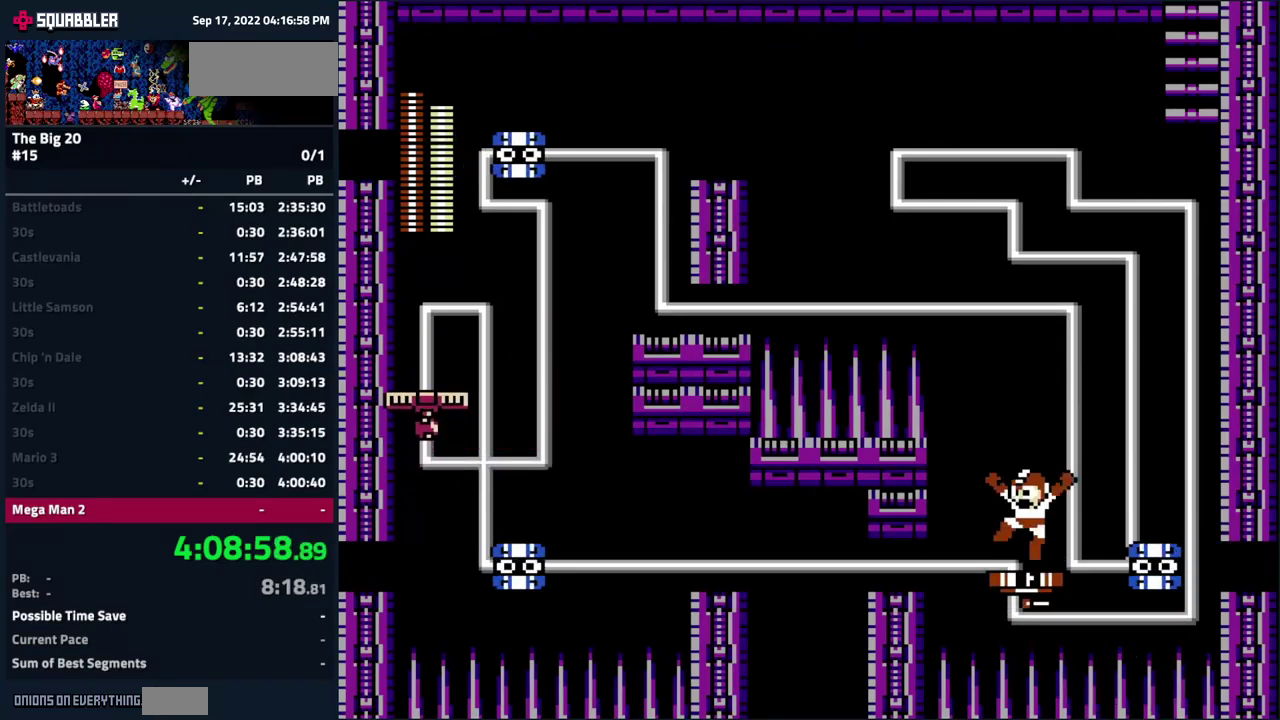
{"buttons": [], "events": [[234, "A", "down"], [384, "A", "up"], [384, "B", "down"], [467, "B", "up"]]}
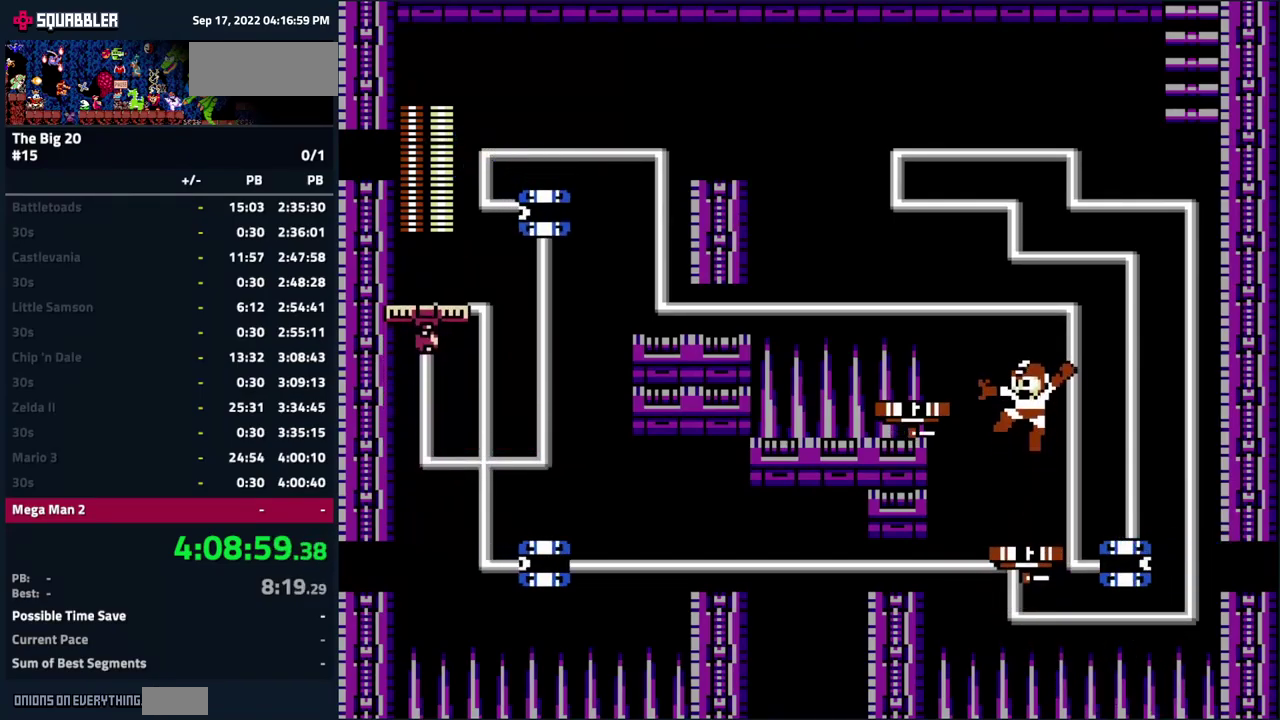
{"buttons": [], "events": []}
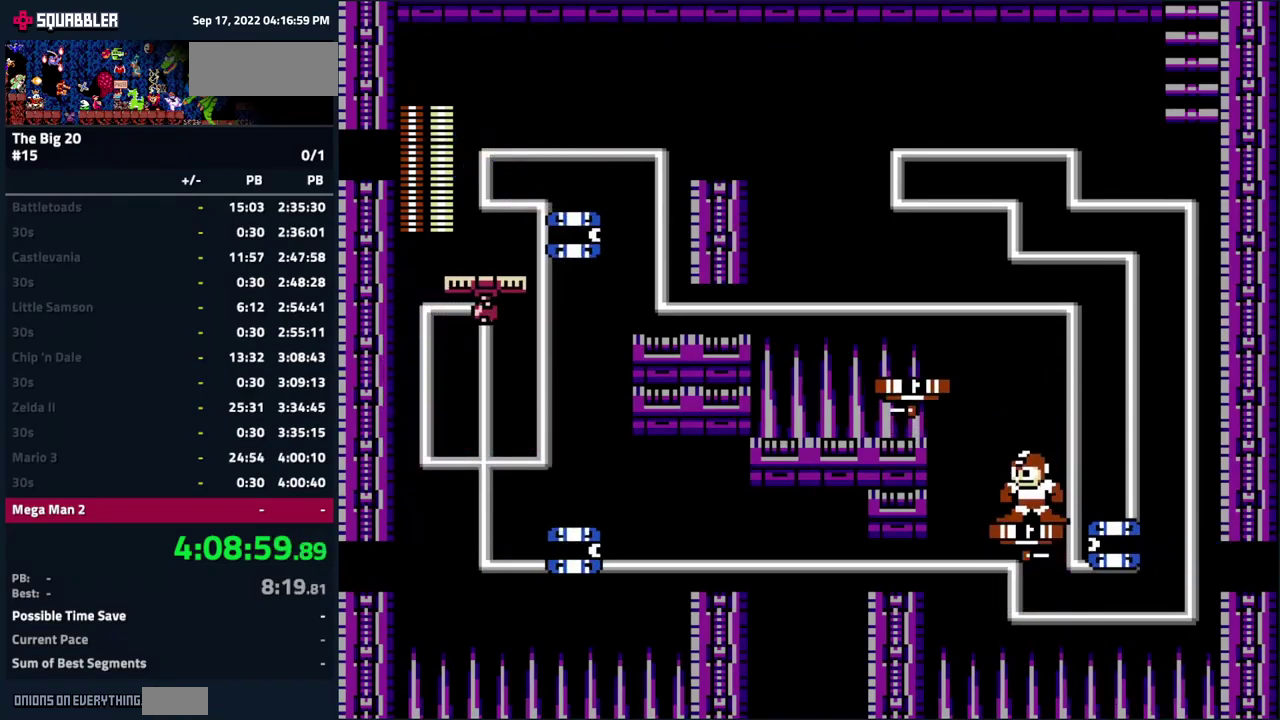
{"buttons": [], "events": []}